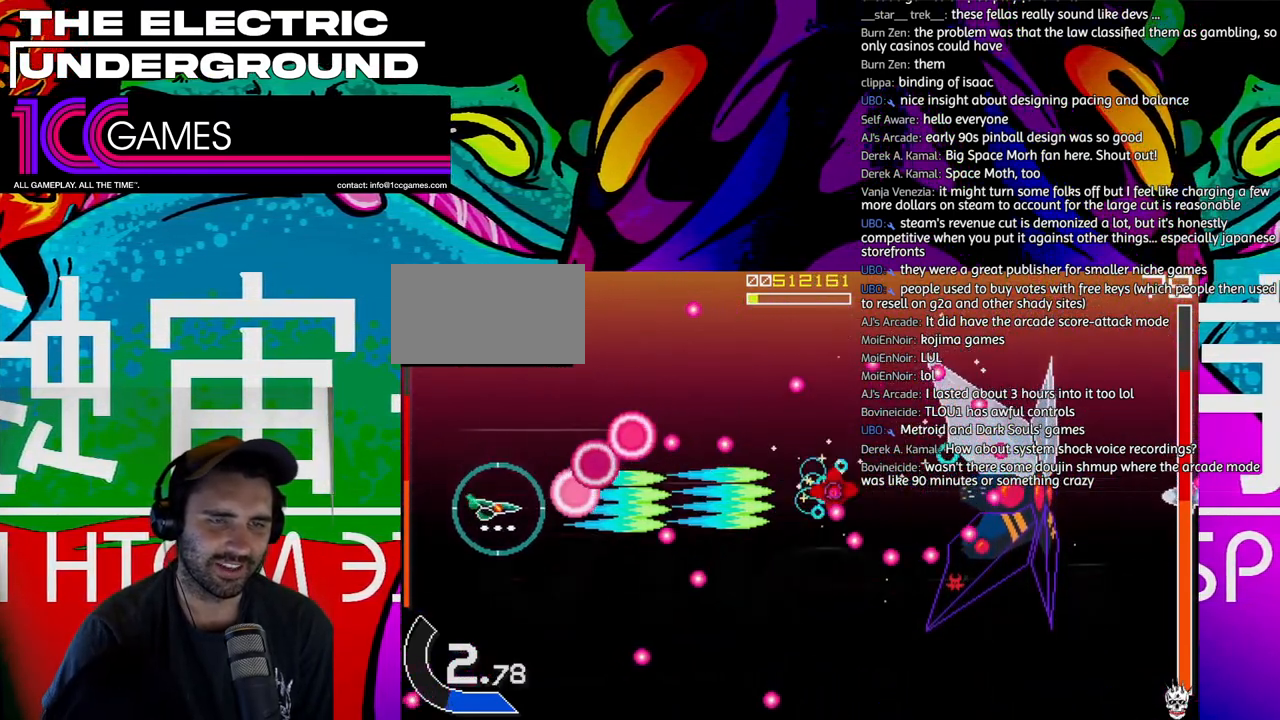
Gameplay with a controller (arcade stick); each line is a JSON object with the inputs held at the frame after it (dt_ms = milliseconds from this image to that frame). "events" lists button and stick changes between this image and that frame as [ms after this image, input, new state], when the widget could be followed in between. Not read: L3 R3 other_buttons.
{"dt_ms": 500, "buttons": ["SQUARE", "TRIANGLE"], "left_stick": "center", "events": [[17, "left_stick", "down-left"], [117, "left_stick", "down"], [350, "left_stick", "right"], [417, "left_stick", "center"]]}
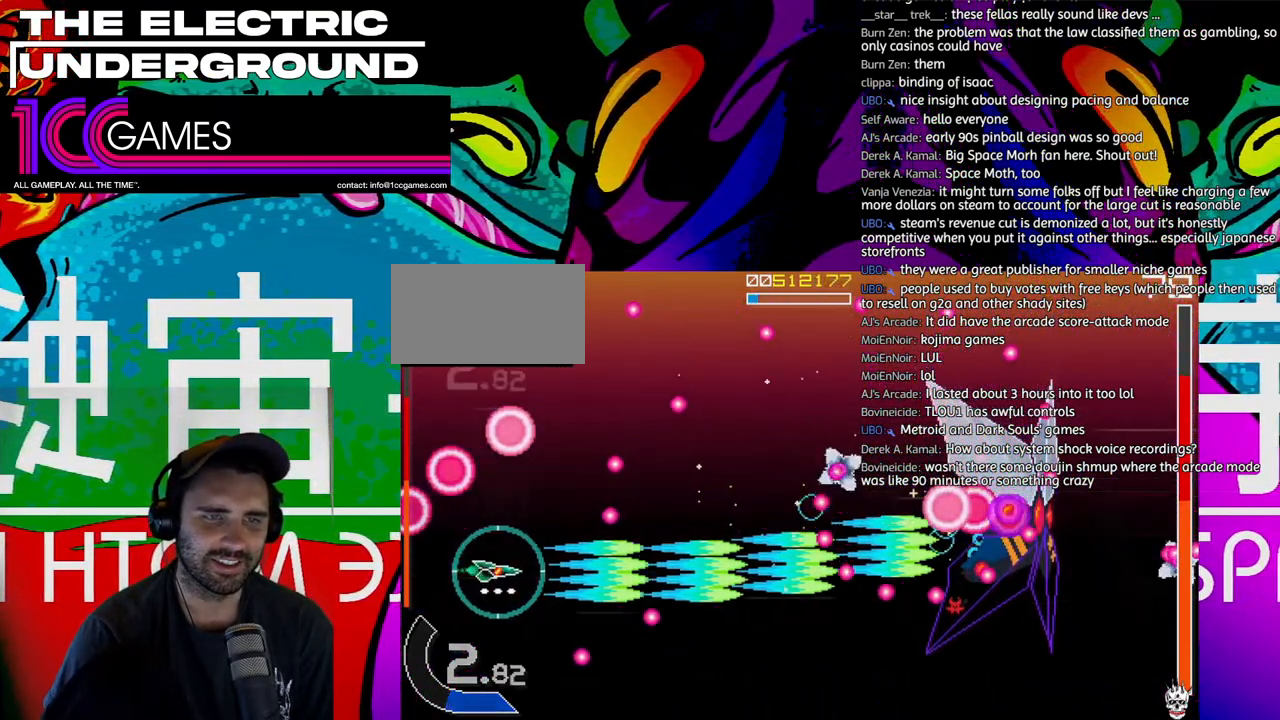
{"dt_ms": 500, "buttons": ["SQUARE", "TRIANGLE"], "left_stick": "right", "events": [[150, "left_stick", "right"], [250, "left_stick", "center"], [350, "left_stick", "right"]]}
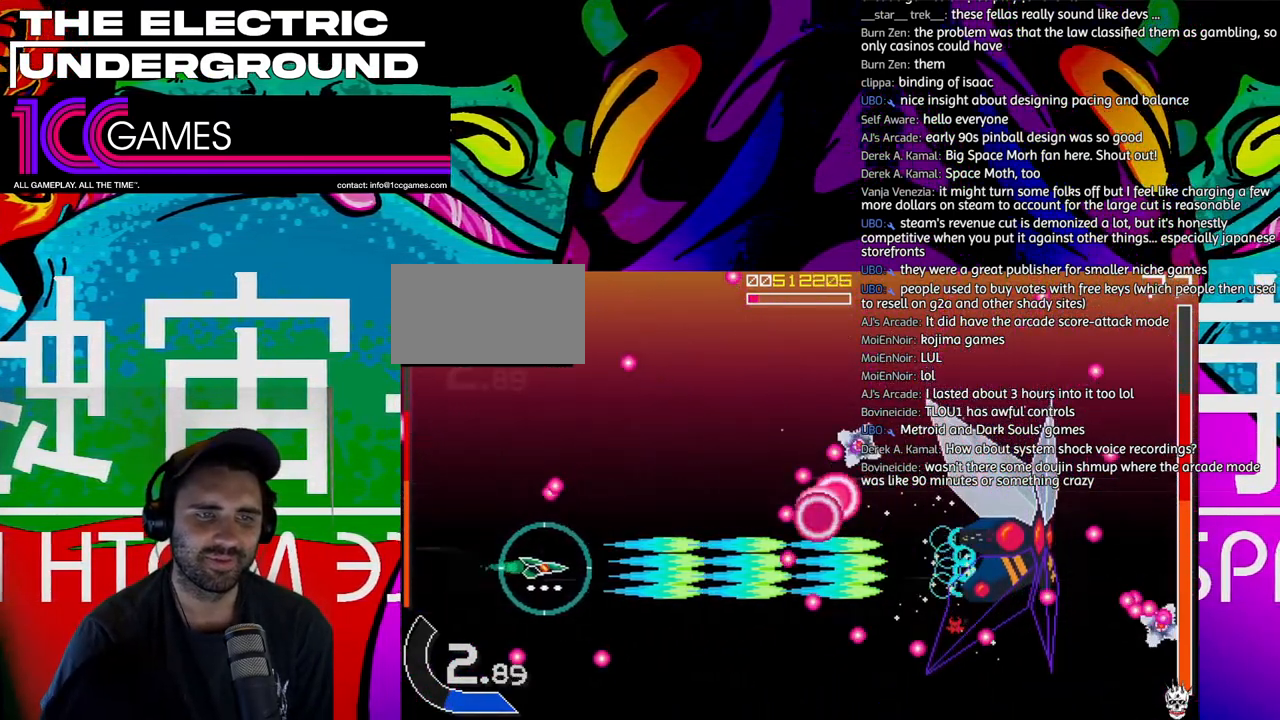
{"dt_ms": 500, "buttons": ["SQUARE", "TRIANGLE"], "left_stick": "down", "events": [[150, "left_stick", "center"], [250, "left_stick", "right"], [350, "left_stick", "down"]]}
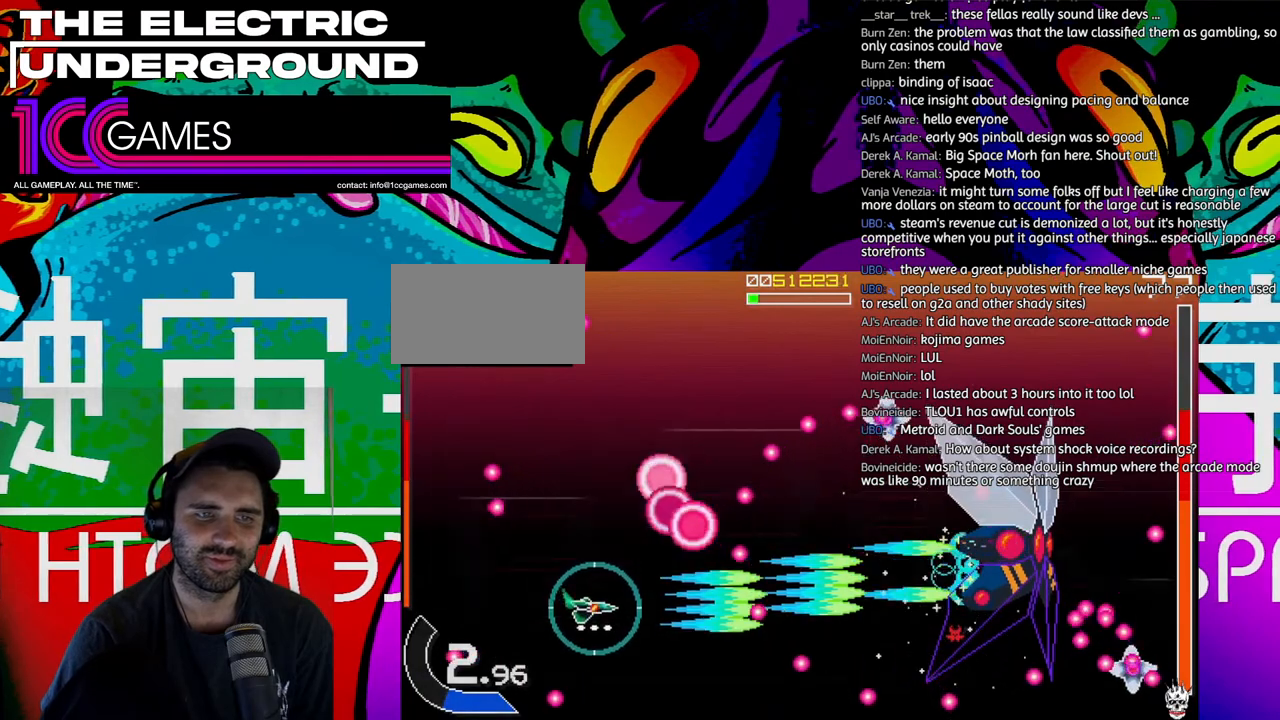
{"dt_ms": 500, "buttons": ["SQUARE", "TRIANGLE"], "left_stick": "up", "events": [[150, "left_stick", "center"], [383, "left_stick", "up"]]}
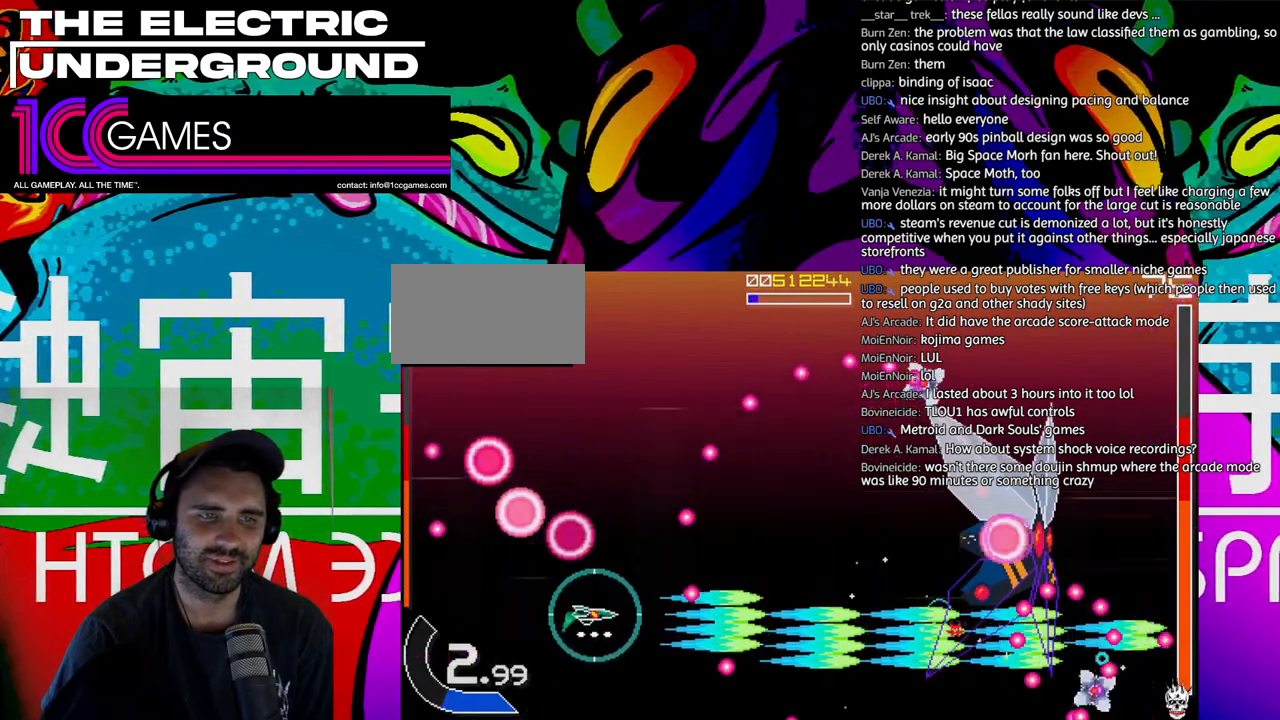
{"dt_ms": 1000, "buttons": ["SQUARE", "TRIANGLE"], "left_stick": "up"}
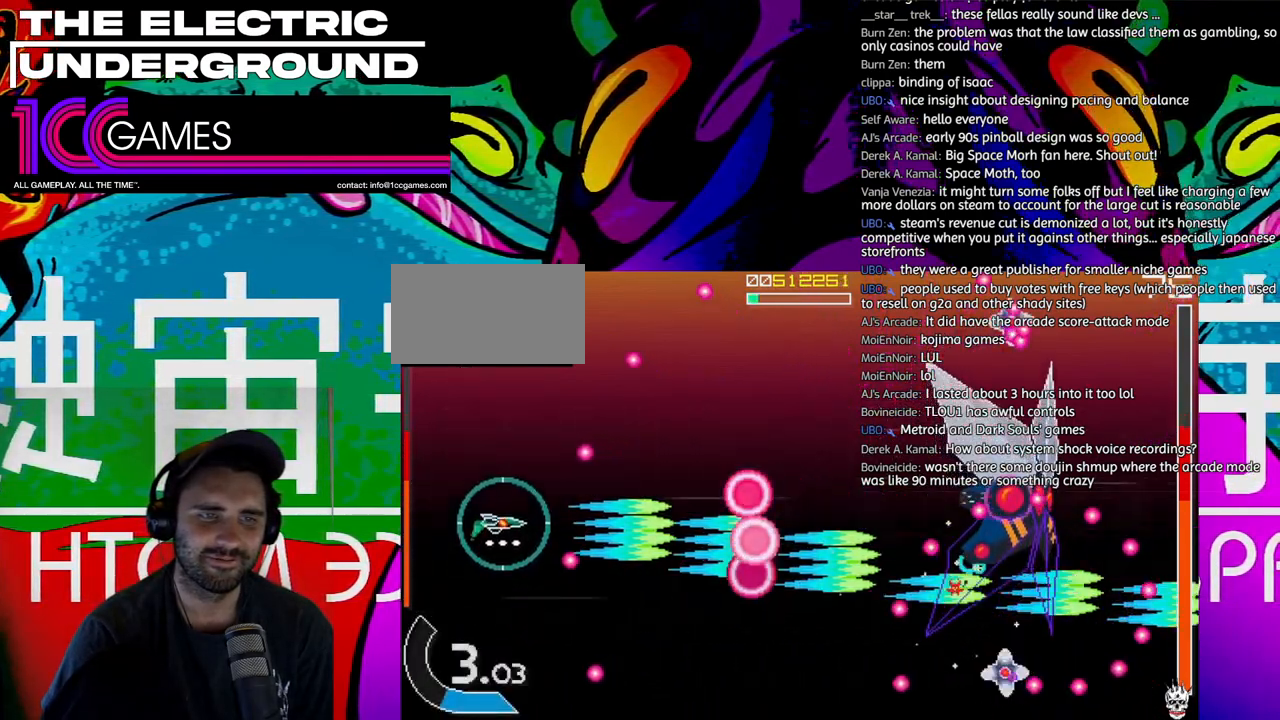
{"dt_ms": 500, "buttons": ["SQUARE", "TRIANGLE"], "left_stick": "center", "events": [[83, "left_stick", "center"]]}
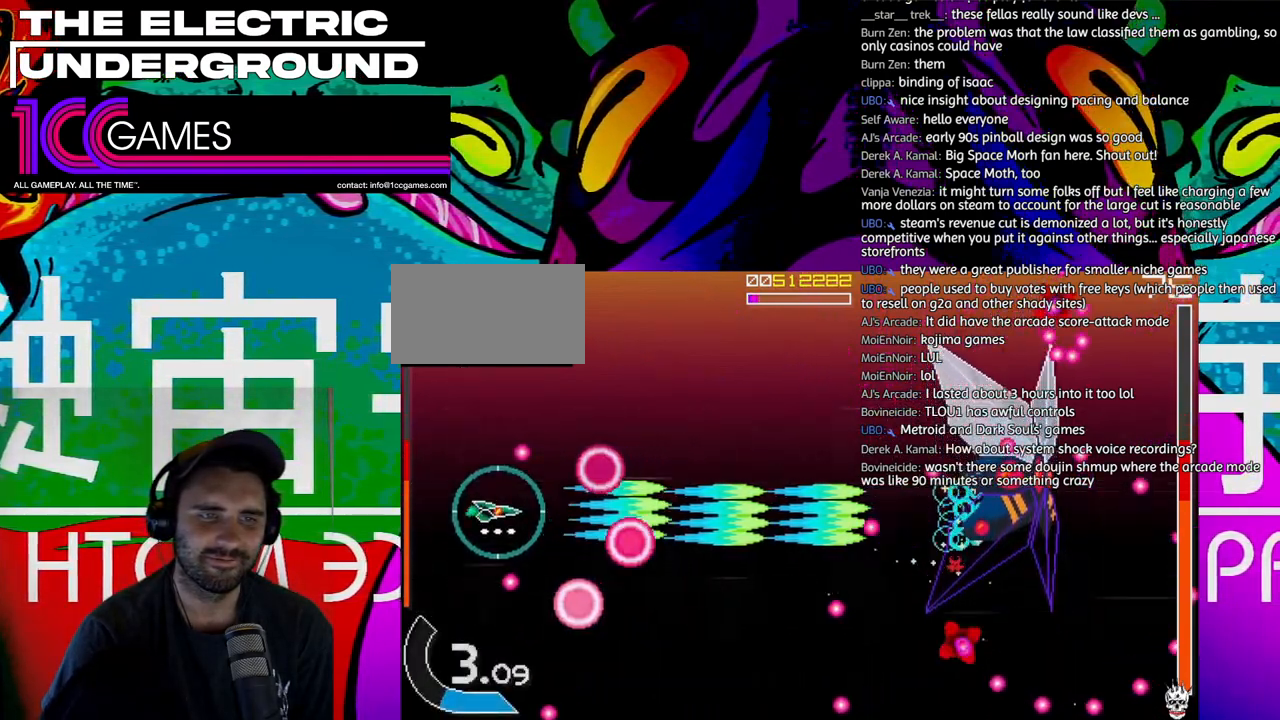
{"dt_ms": 500, "buttons": ["SQUARE", "TRIANGLE"], "left_stick": "right", "events": [[250, "left_stick", "up"], [417, "left_stick", "right"]]}
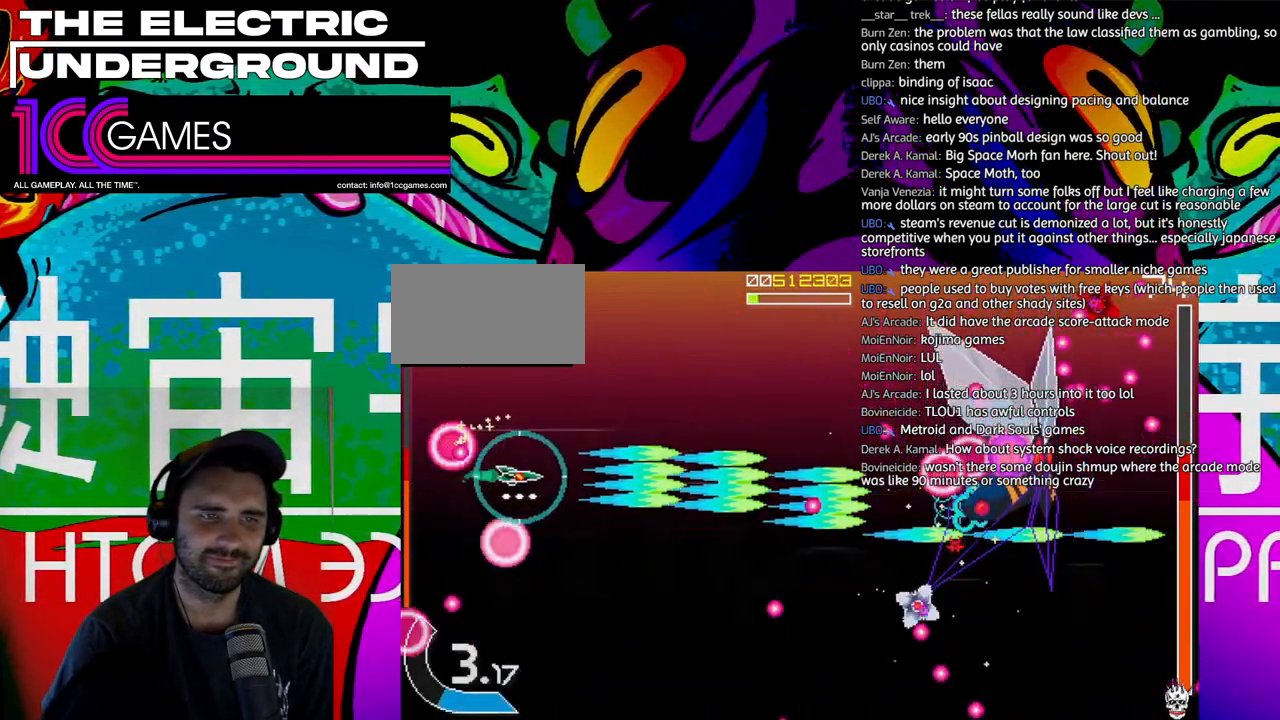
{"dt_ms": 500, "buttons": ["SQUARE", "TRIANGLE"], "left_stick": "left"}
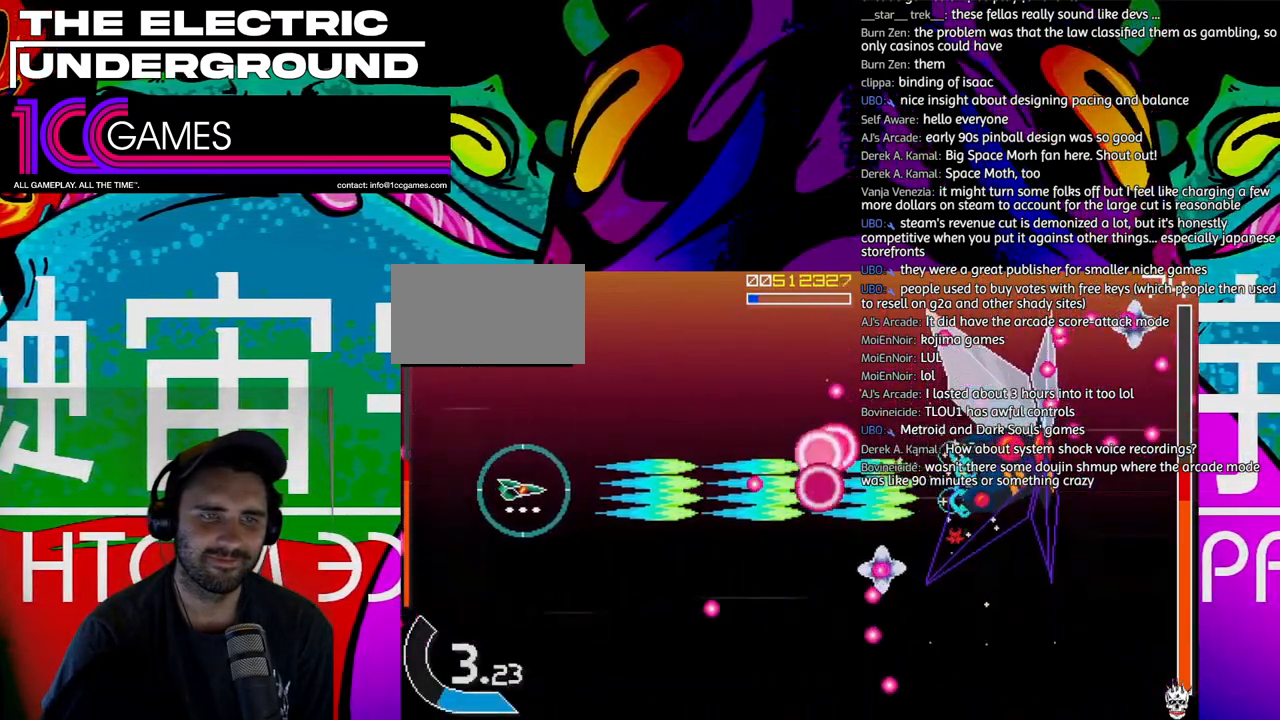
{"dt_ms": 500, "buttons": ["SQUARE", "TRIANGLE"], "left_stick": "center", "events": [[50, "left_stick", "down"], [150, "left_stick", "left"], [217, "left_stick", "center"], [317, "left_stick", "left"], [383, "left_stick", "down"], [483, "left_stick", "center"]]}
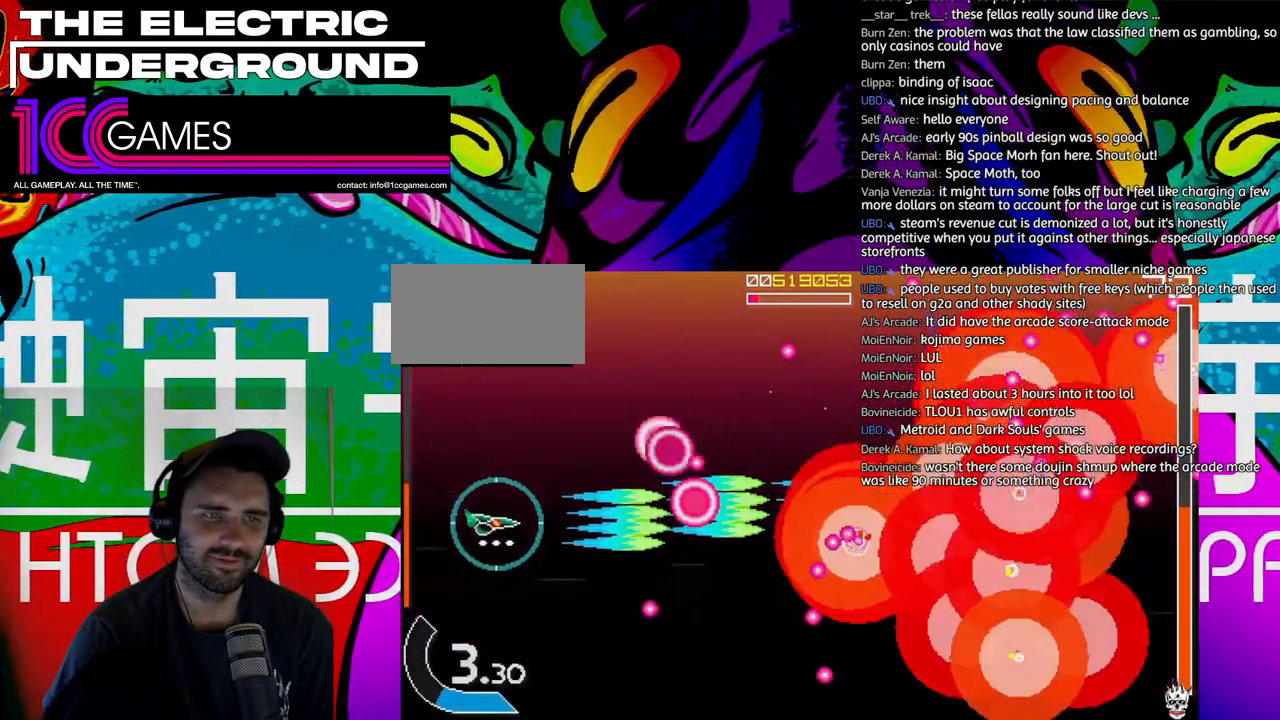
{"dt_ms": 500, "buttons": ["SQUARE", "TRIANGLE"], "left_stick": "down", "events": [[17, "left_stick", "left"], [117, "left_stick", "down"]]}
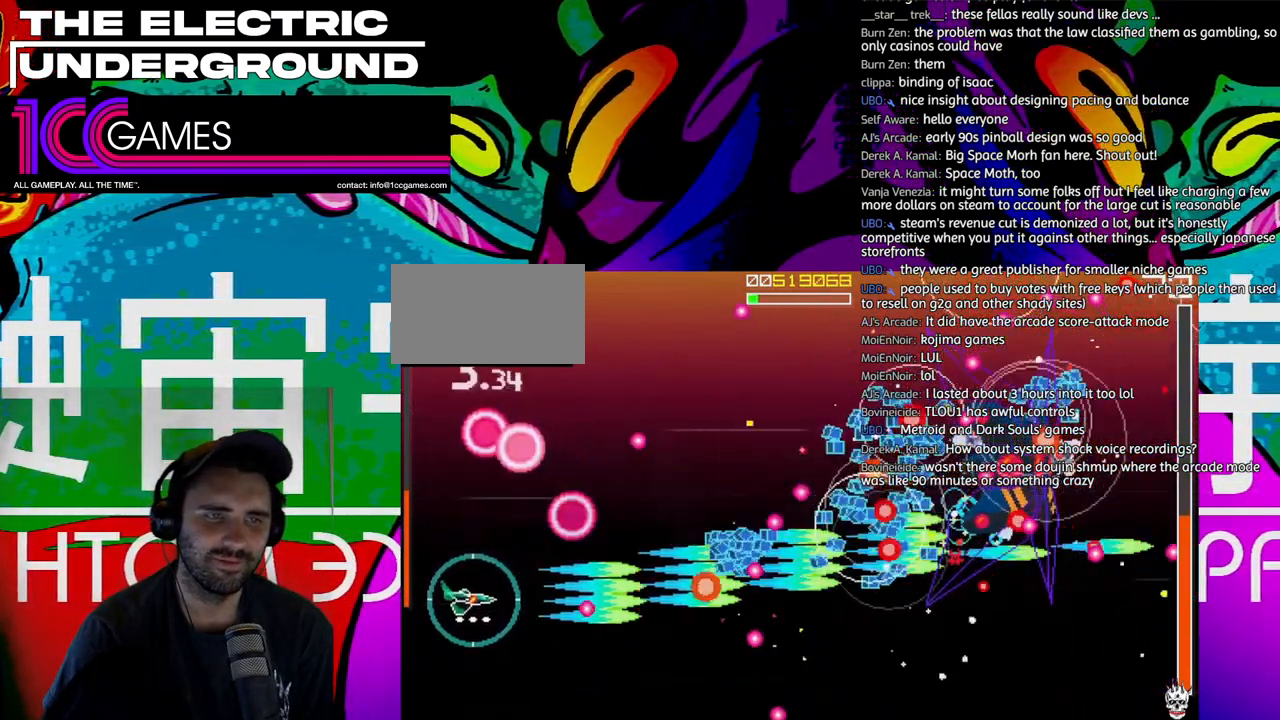
{"dt_ms": 500, "buttons": ["SQUARE", "TRIANGLE"], "left_stick": "down-right", "events": [[283, "left_stick", "down-right"]]}
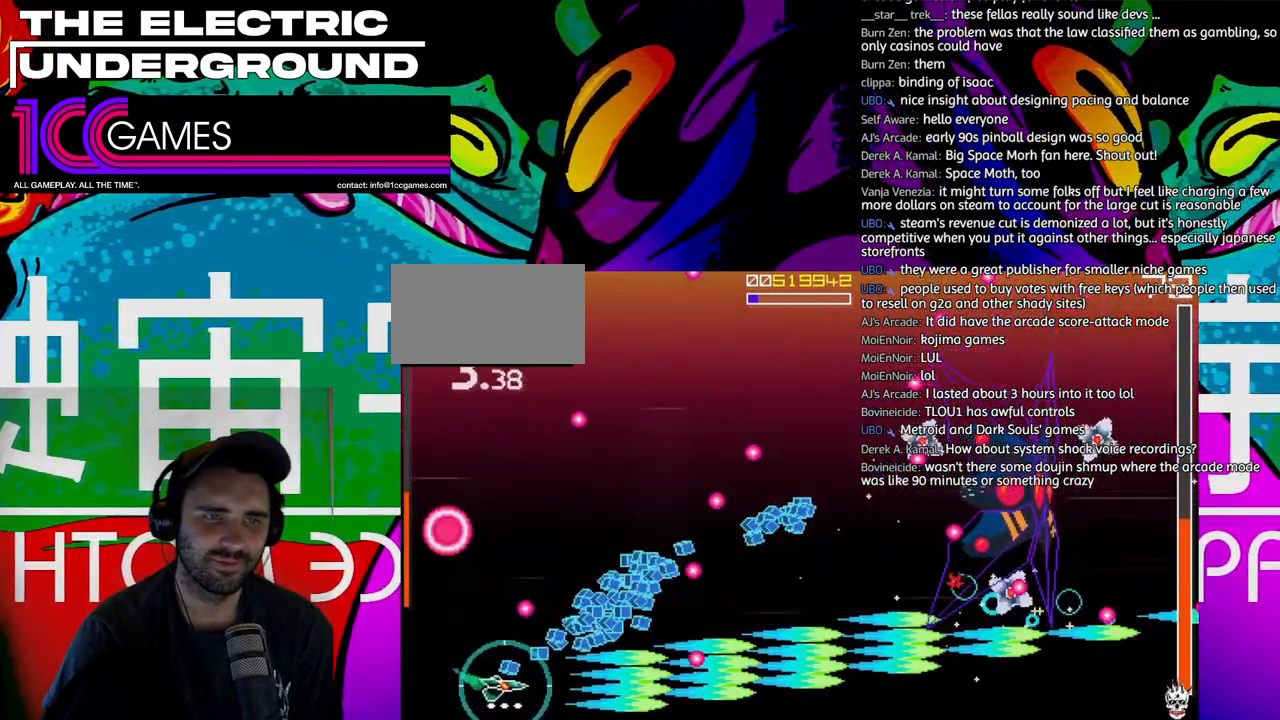
{"dt_ms": 500, "buttons": ["SQUARE", "TRIANGLE"], "left_stick": "up-right", "events": [[17, "left_stick", "right"], [183, "left_stick", "up"], [317, "left_stick", "up-right"]]}
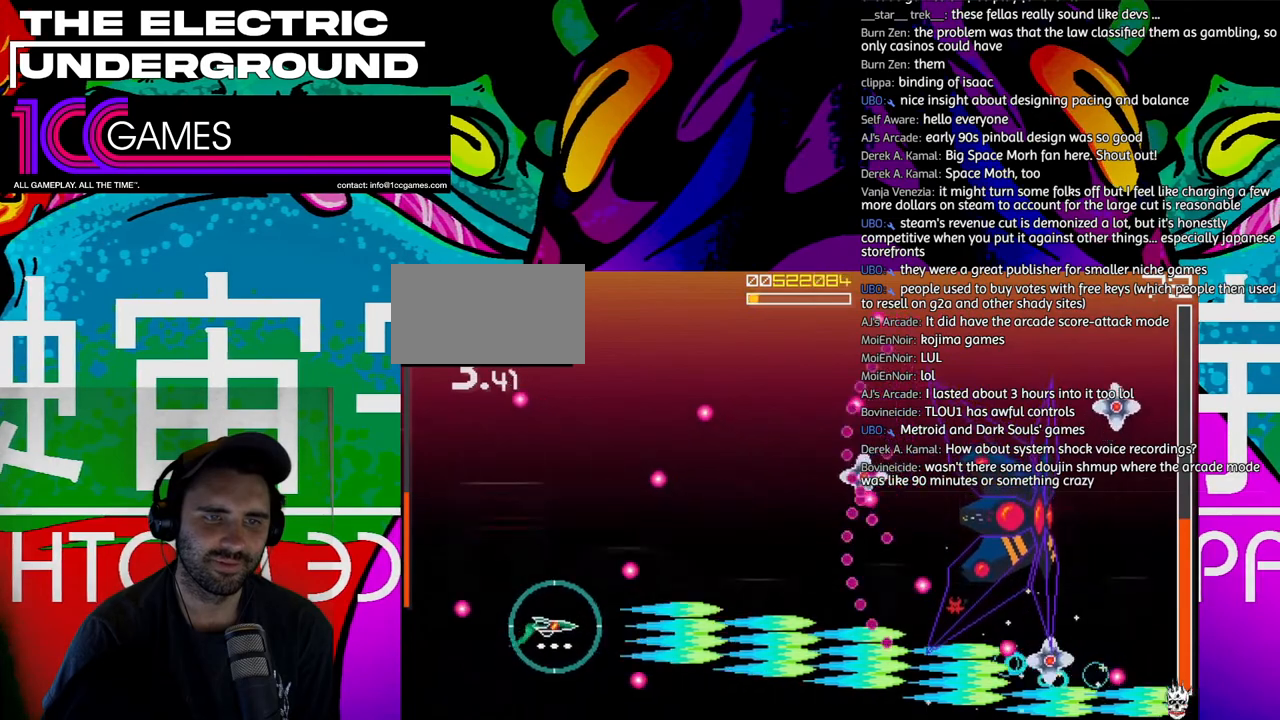
{"dt_ms": 500, "buttons": ["SQUARE", "TRIANGLE"], "left_stick": "up", "events": [[17, "left_stick", "right"], [383, "left_stick", "up"]]}
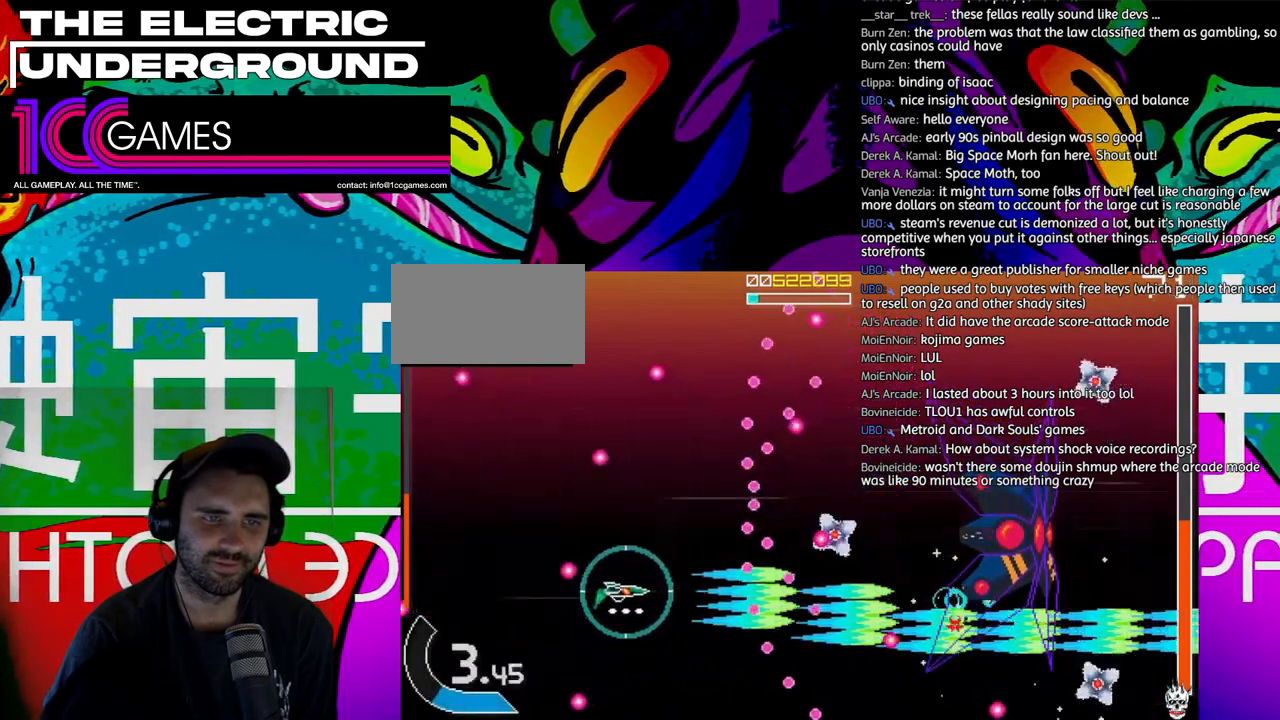
{"dt_ms": 500, "buttons": ["SQUARE", "TRIANGLE"], "left_stick": "center", "events": [[50, "left_stick", "up-left"], [217, "left_stick", "center"], [350, "left_stick", "up-left"], [450, "left_stick", "center"]]}
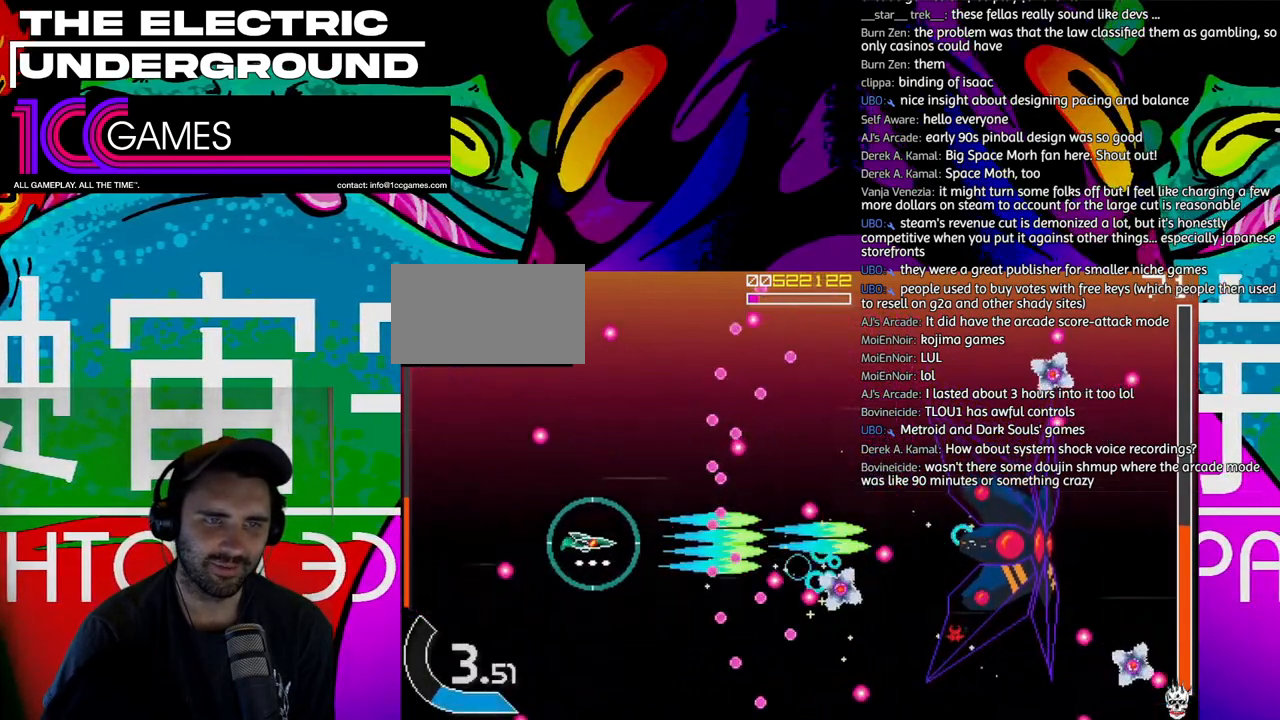
{"dt_ms": 500, "buttons": ["SQUARE", "TRIANGLE"], "left_stick": "center", "events": [[383, "left_stick", "up"], [450, "left_stick", "center"]]}
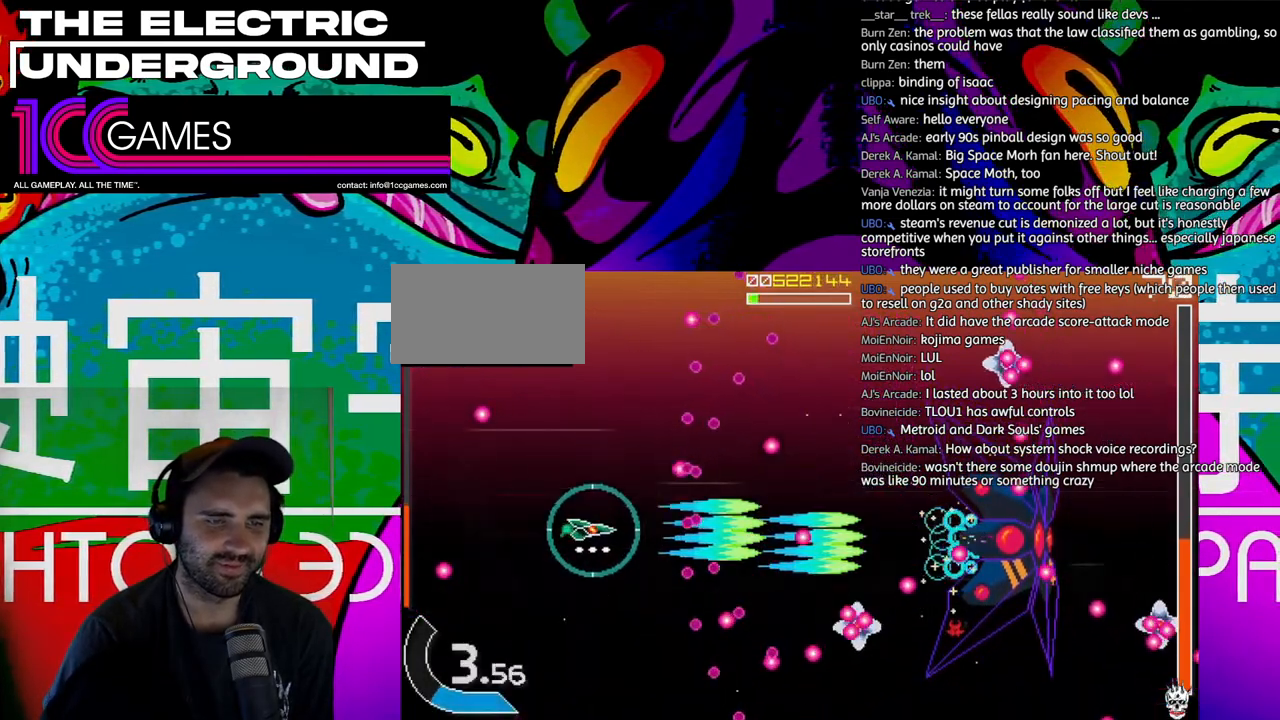
{"dt_ms": 500, "buttons": ["SQUARE", "TRIANGLE"], "left_stick": "center", "events": [[183, "left_stick", "up-left"], [250, "left_stick", "center"], [350, "left_stick", "left"], [450, "left_stick", "center"]]}
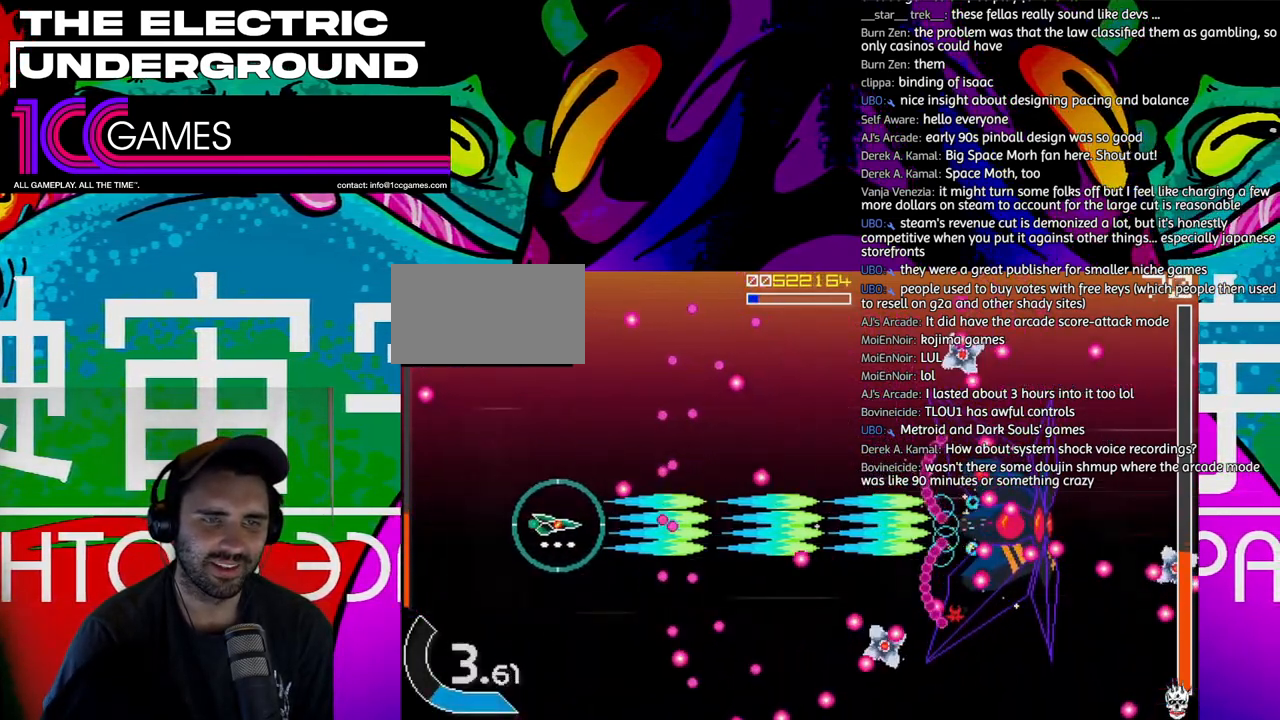
{"dt_ms": 500, "buttons": ["SQUARE", "TRIANGLE"], "left_stick": "center", "events": [[150, "left_stick", "down"], [283, "left_stick", "center"], [383, "left_stick", "right"], [483, "left_stick", "center"]]}
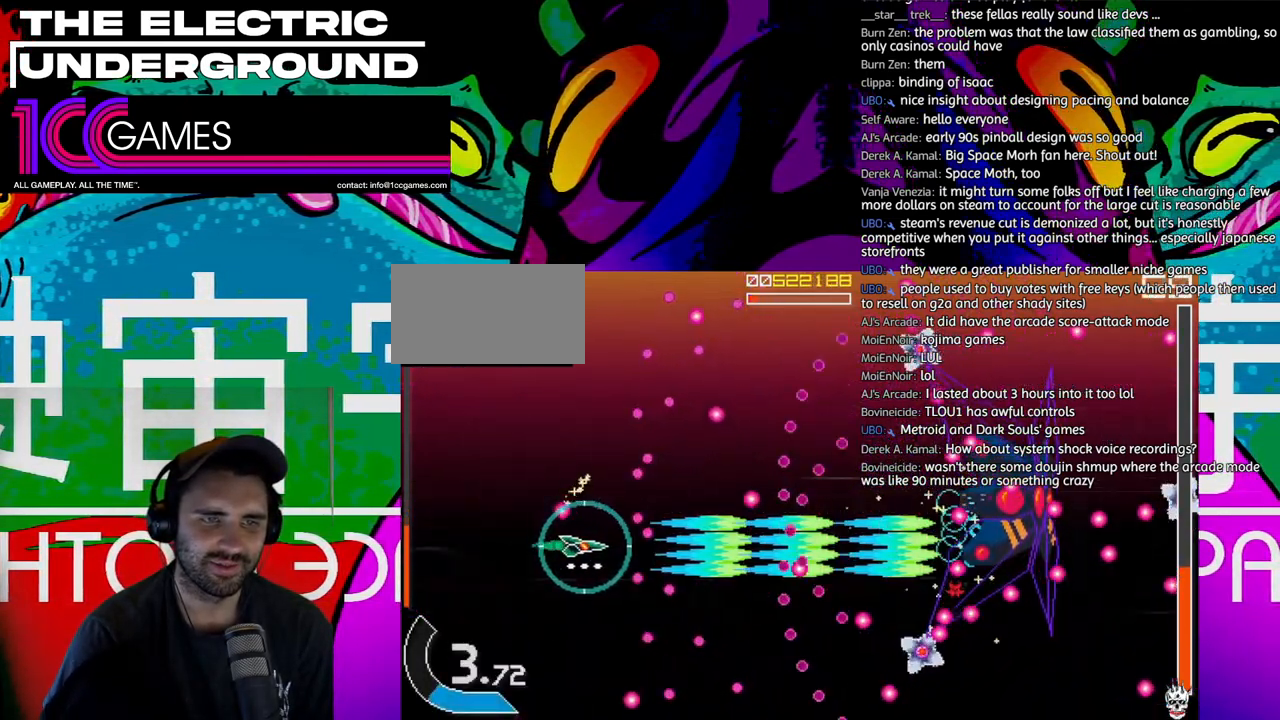
{"dt_ms": 500, "buttons": ["CIRCLE", "SQUARE", "TRIANGLE"], "left_stick": "center", "events": [[183, "left_stick", "up"], [317, "left_stick", "center"], [383, "left_stick", "left"], [450, "CIRCLE", "down"], [483, "left_stick", "center"]]}
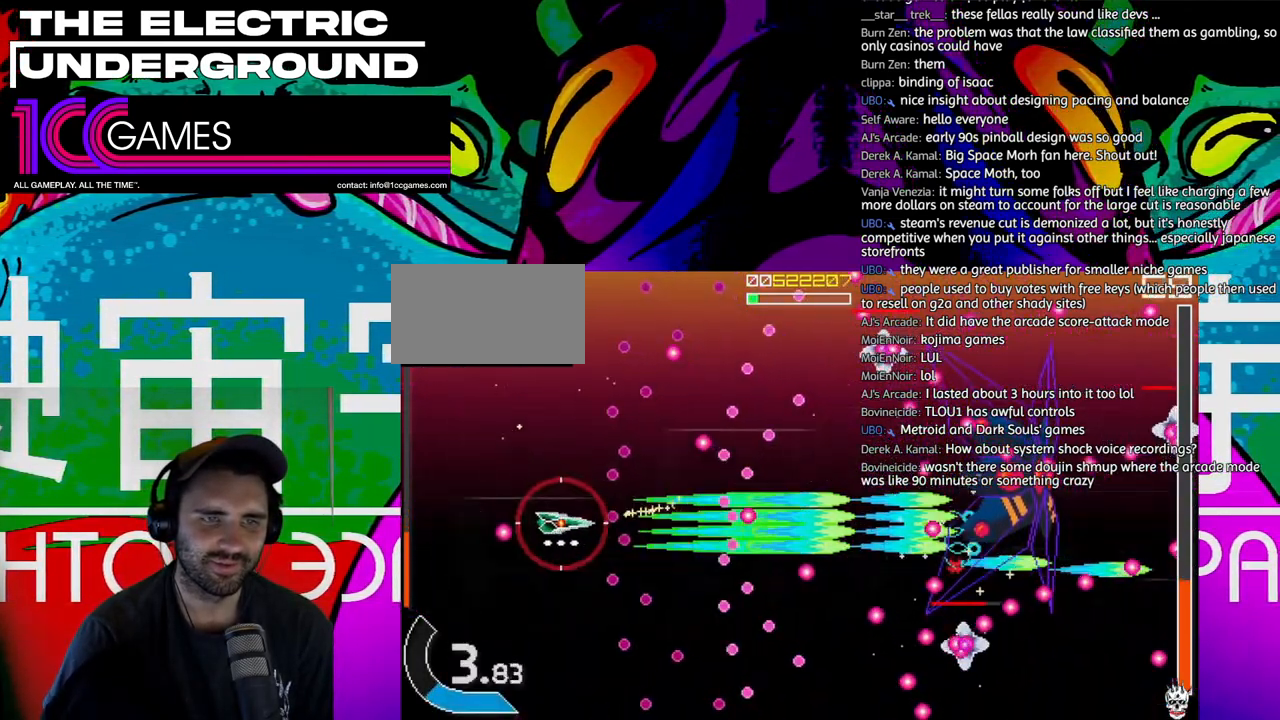
{"dt_ms": 500, "buttons": ["SQUARE", "TRIANGLE"], "left_stick": "center", "events": [[50, "left_stick", "up"], [150, "CIRCLE", "up"], [150, "left_stick", "center"], [283, "left_stick", "left"], [383, "left_stick", "down"], [483, "left_stick", "center"]]}
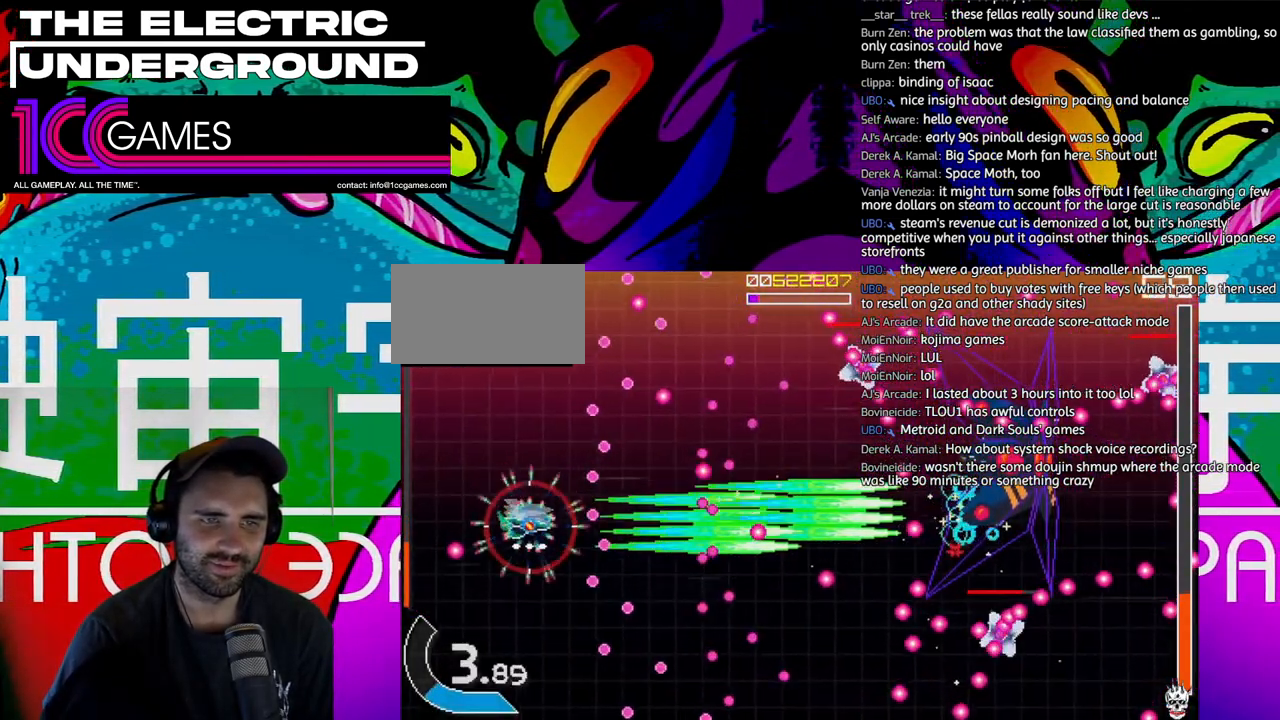
{"dt_ms": 500, "buttons": ["SQUARE", "TRIANGLE"], "left_stick": "up", "events": [[83, "left_stick", "down"], [217, "left_stick", "center"], [483, "left_stick", "up"]]}
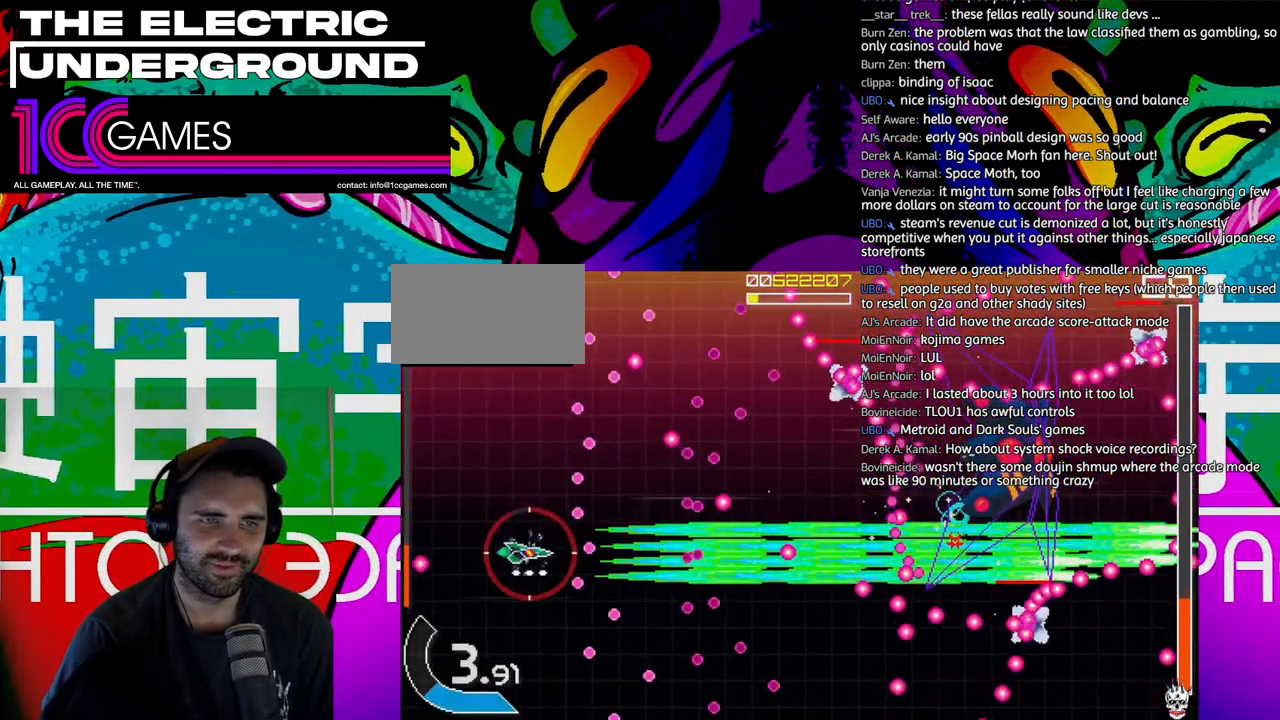
{"dt_ms": 500, "buttons": ["SQUARE", "TRIANGLE"], "left_stick": "center", "events": [[50, "left_stick", "center"]]}